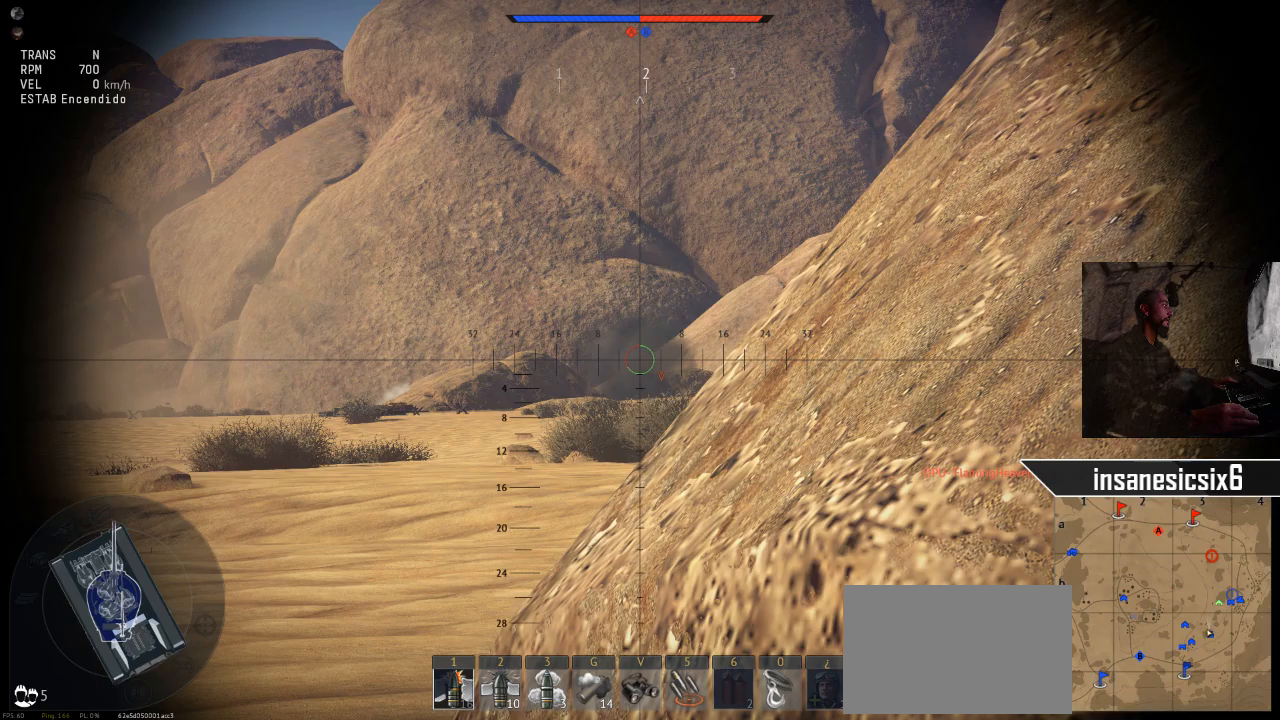
Gameplay with keyboard and mouse; each line is a JSON object with the keys and mouse buttons held at the frame after it. "events" lists presses ("down") and releases ("up") of "1", "2", "3", "4", "5", "a", "alt", "c", "caps_lock", "ctrl", "d", "e", "f", "g", "q", "r", "s", "shift", "space", "t", "tab", "v", "w", "x", "z", "mouse_left", "mouse_wheel" and "mouse_right" between this image and that frame as [ms after this image, input, new state], when the widget could be followed in between. "mouse_left", "mouse_wheel", "mouse_right" = the "left", "wheel", "right" buttons of the "mouse" list. No other keys are recorded. "wheel" means that the mouse wheel is clicked or scrolled. "mouse_move" is the direction in which the mouse moves at that frame (one of eight, or "still"), when it could be read.
{"keys": [], "mouse": [], "mouse_move": "left", "events": []}
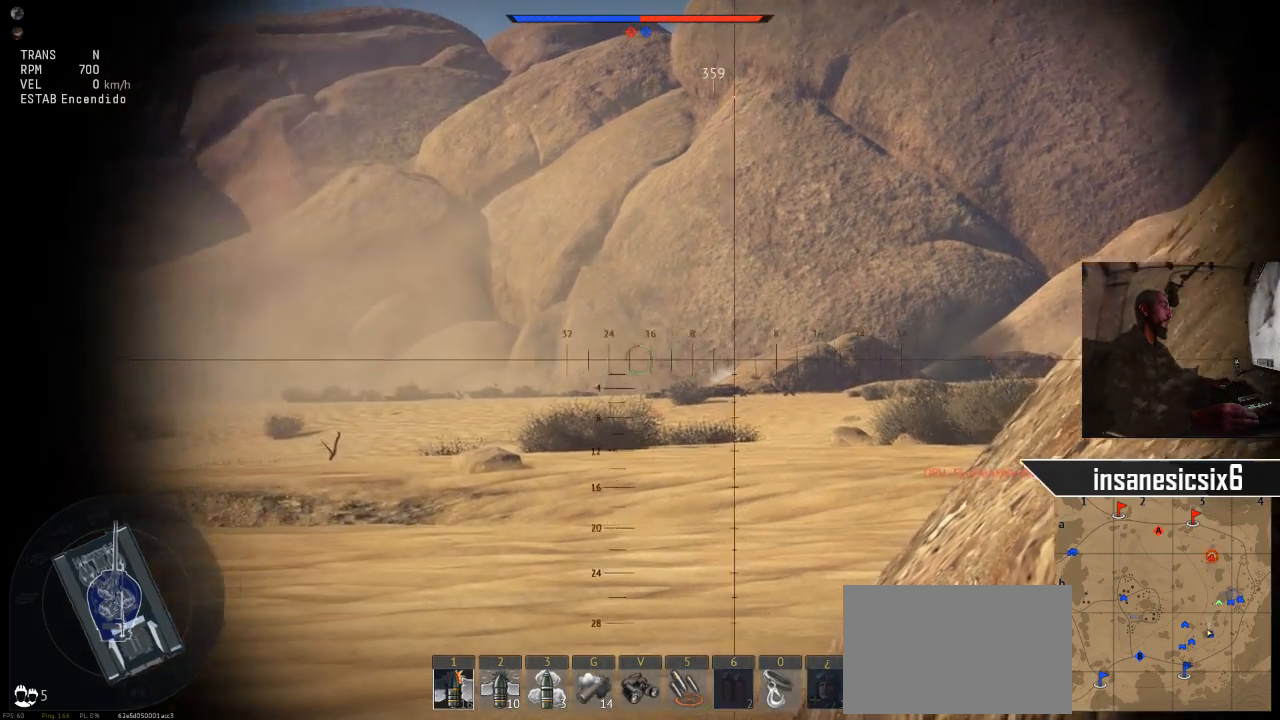
{"keys": [], "mouse": [], "mouse_move": "still", "events": []}
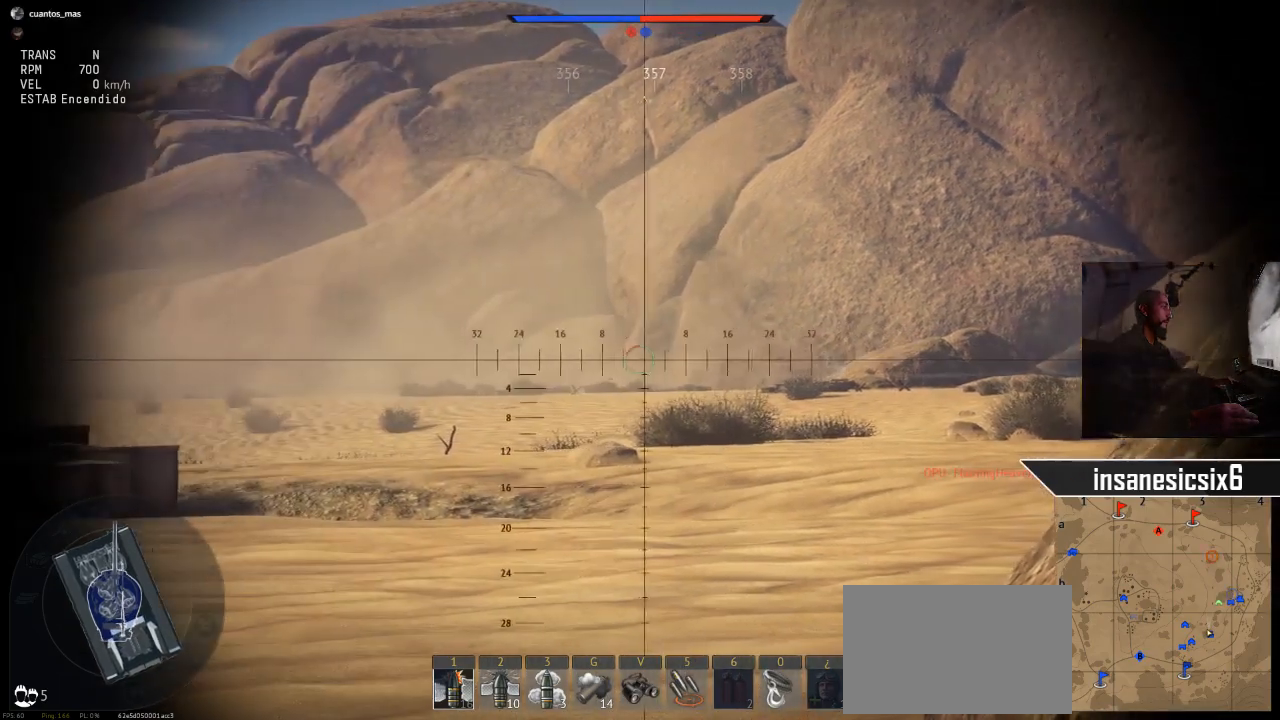
{"keys": [], "mouse": [], "mouse_move": "still", "events": []}
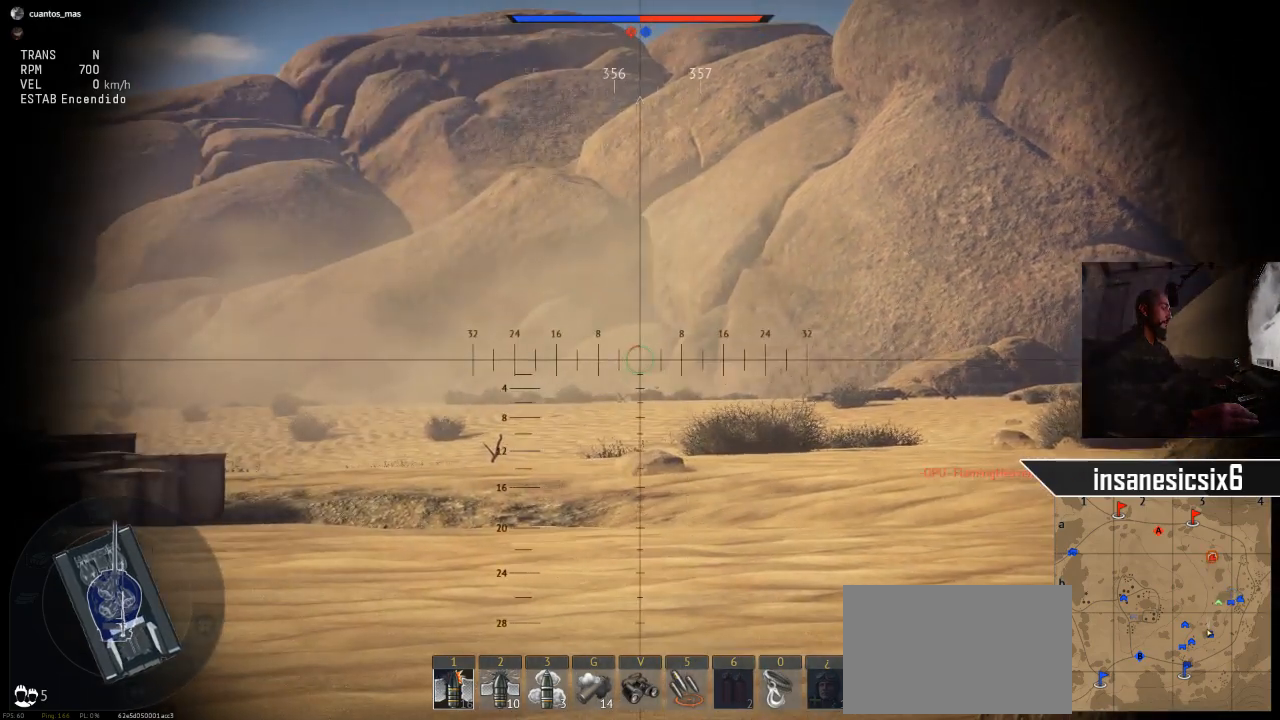
{"keys": [], "mouse": [], "mouse_move": "still", "events": []}
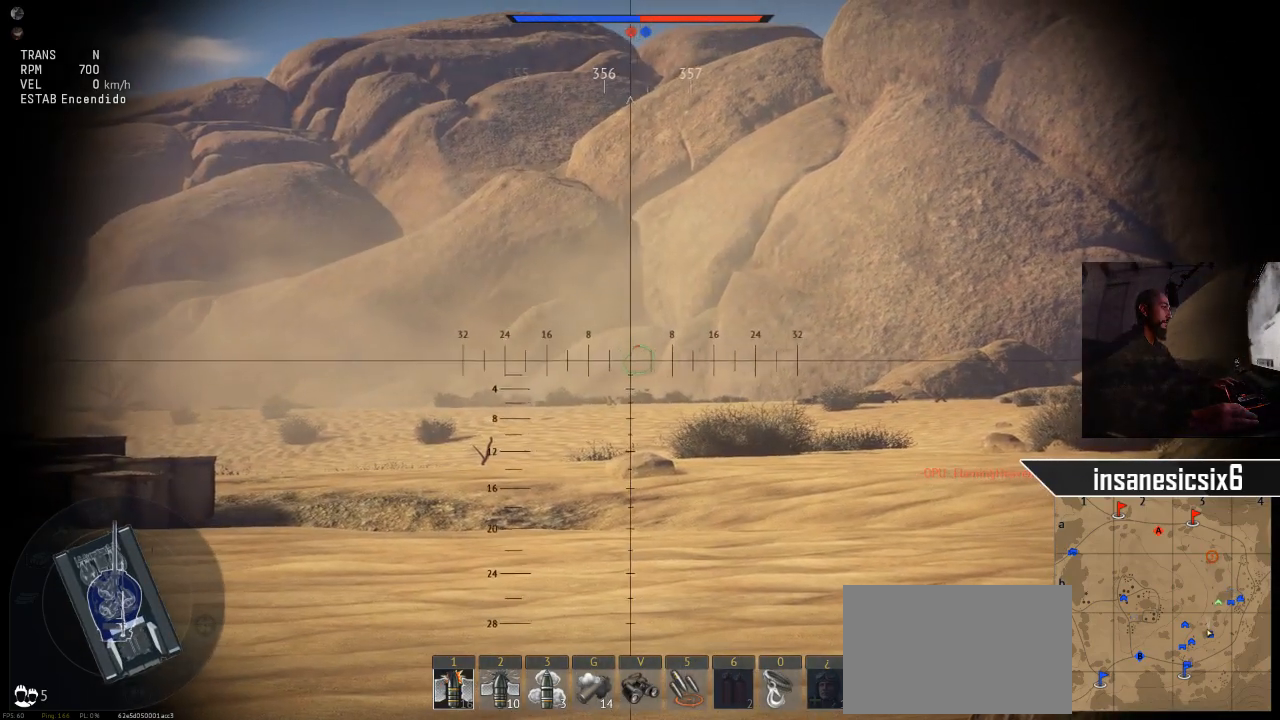
{"keys": [], "mouse": [], "mouse_move": "still", "events": []}
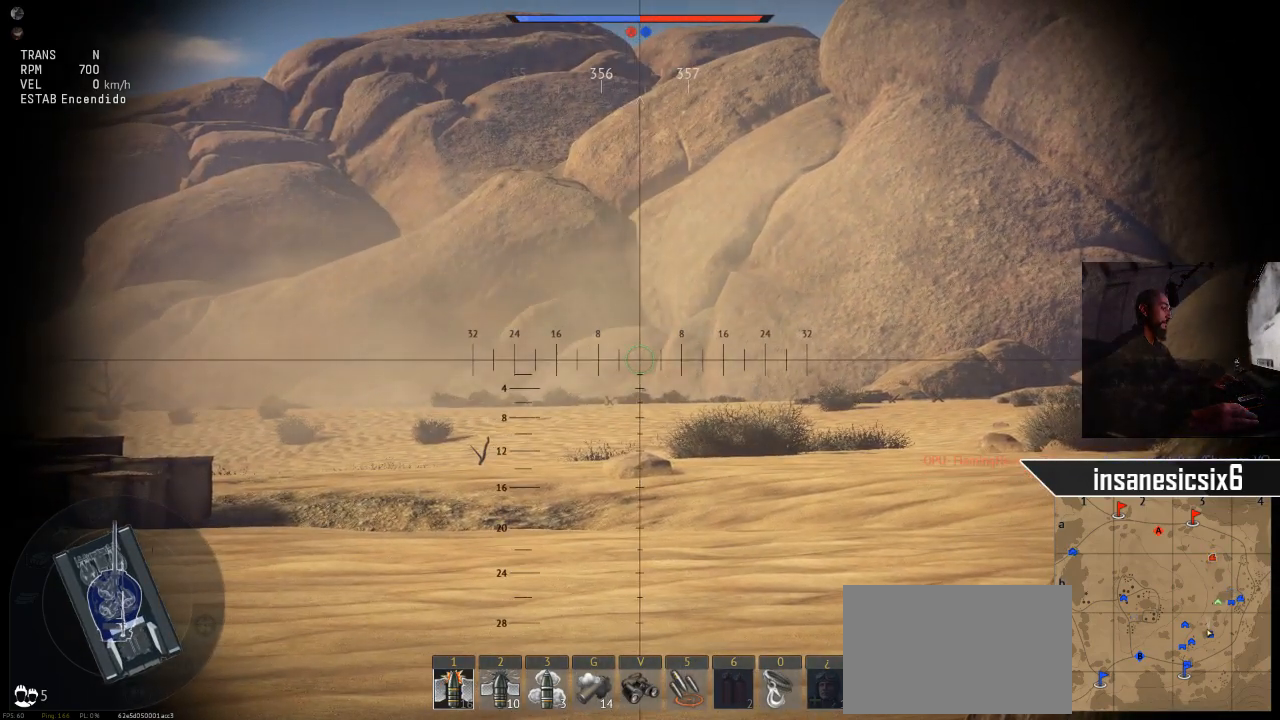
{"keys": [], "mouse": [], "mouse_move": "still", "events": []}
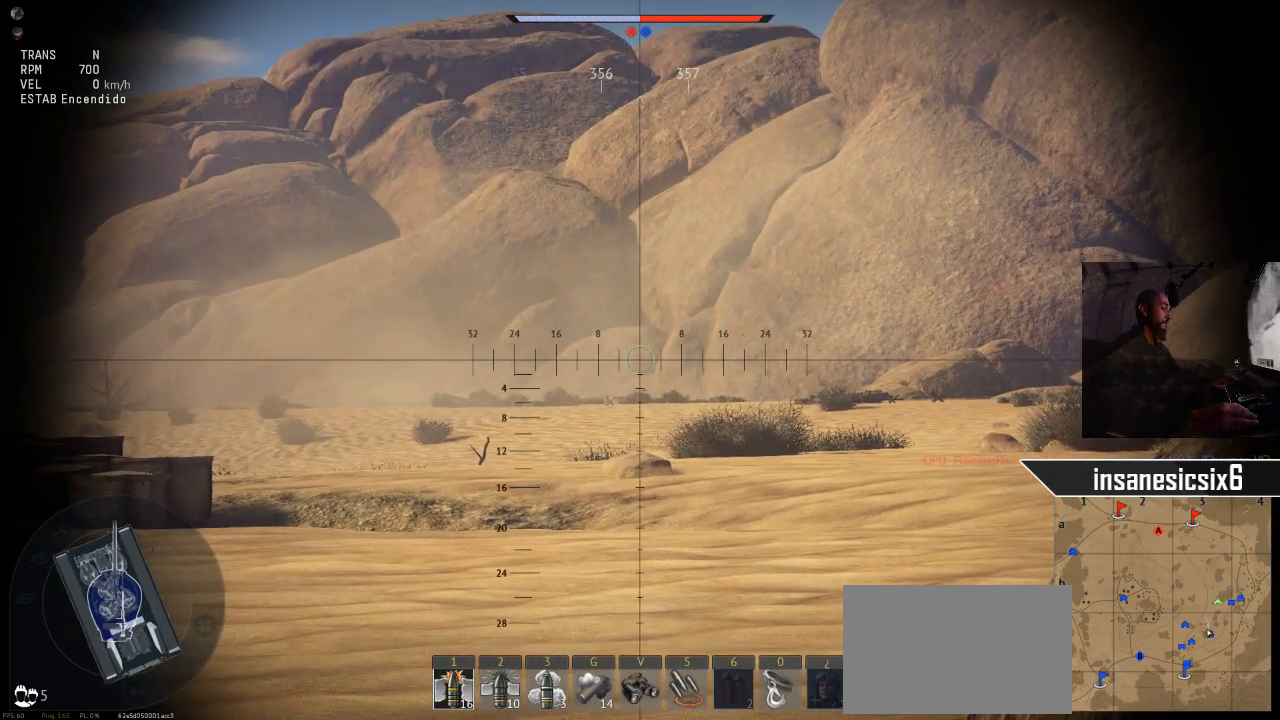
{"keys": [], "mouse": [], "mouse_move": "still", "events": [[433, "v", "down"], [483, "v", "up"]]}
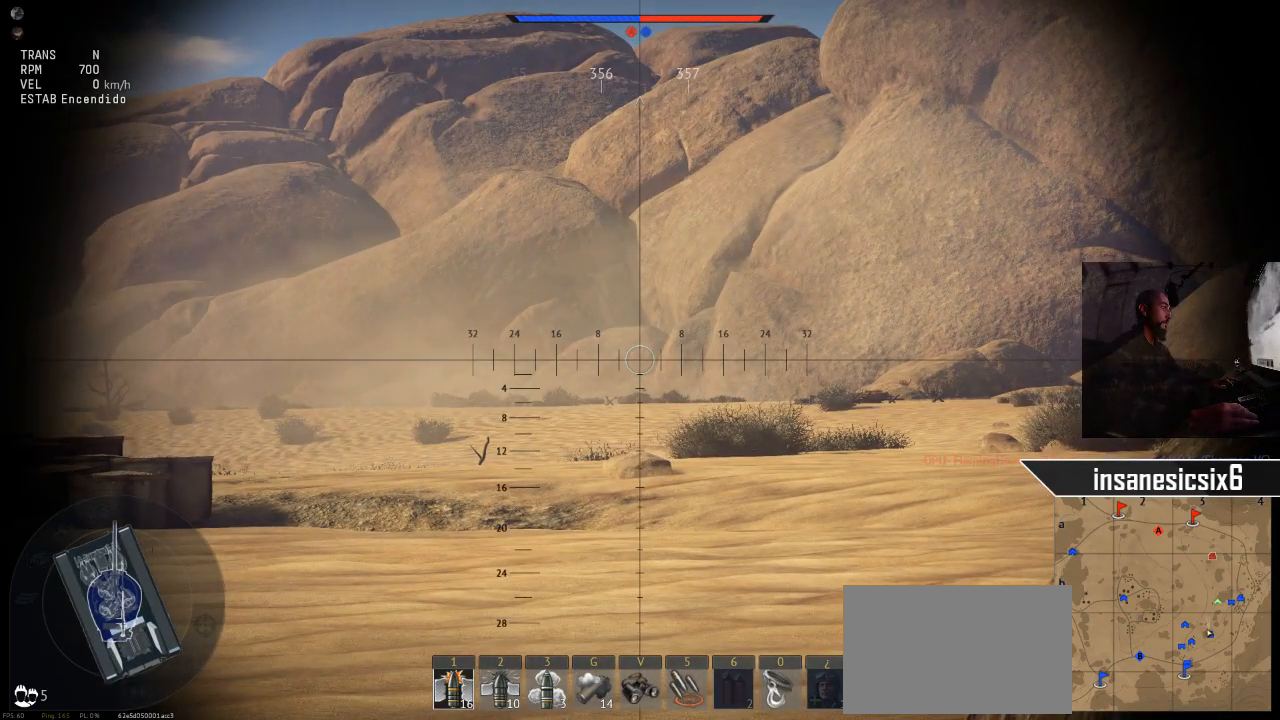
{"keys": [], "mouse": [], "mouse_move": "still", "events": []}
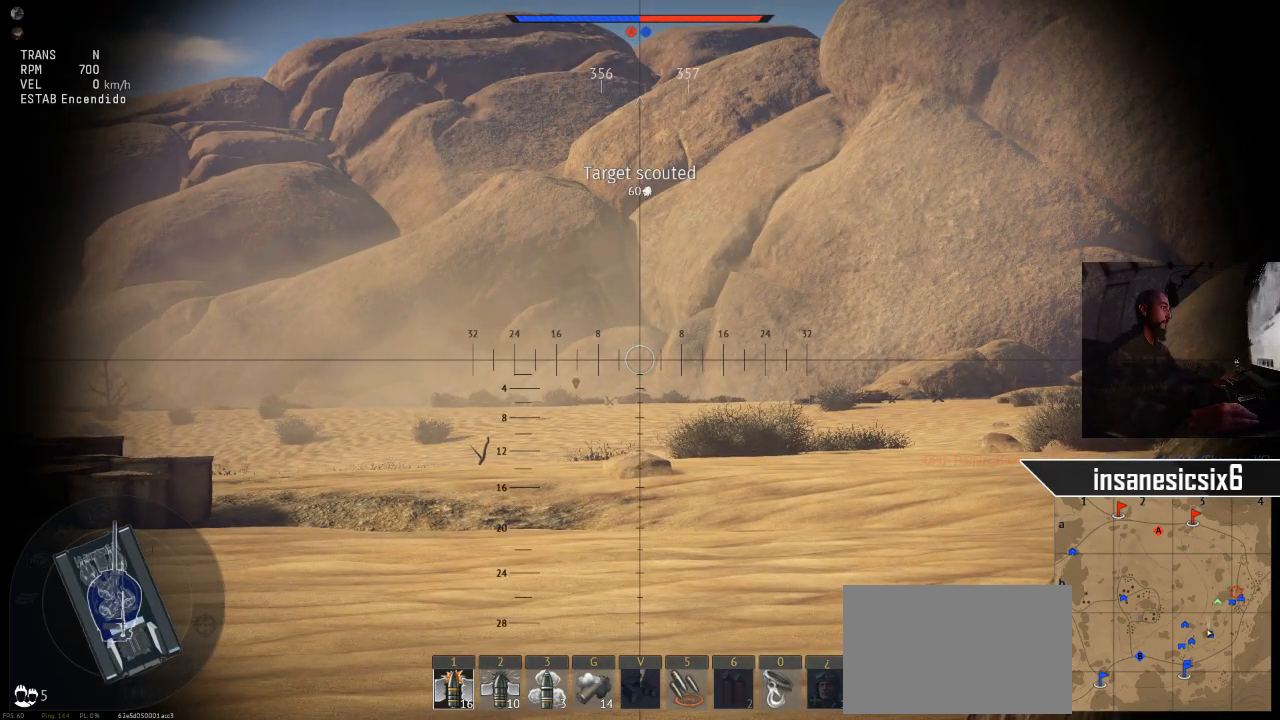
{"keys": [], "mouse": [], "mouse_move": "right", "events": []}
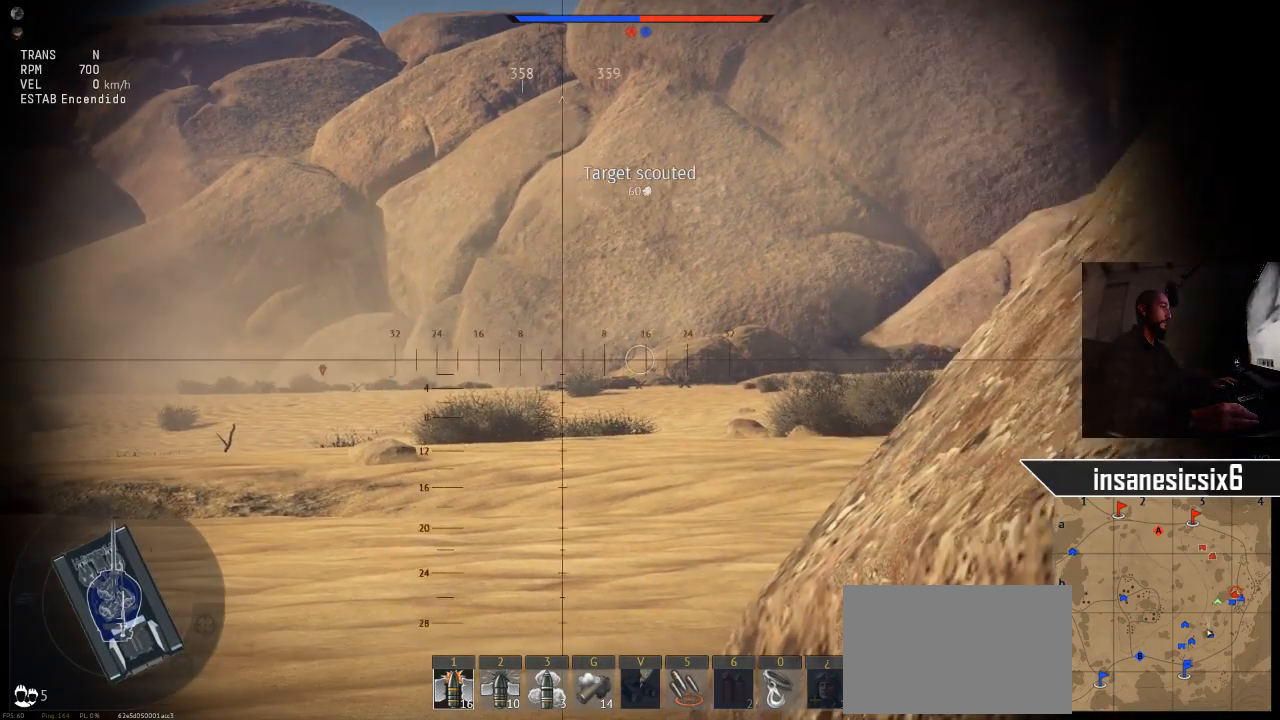
{"keys": [], "mouse": [], "mouse_move": "still", "events": []}
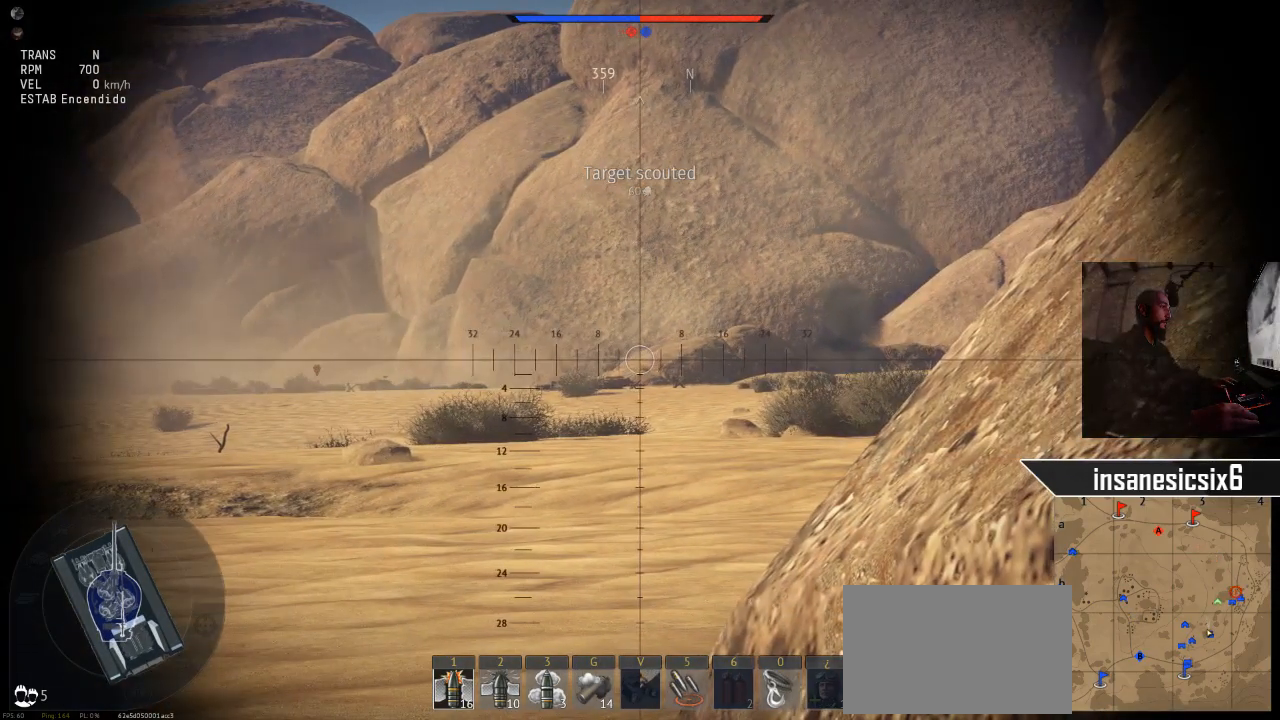
{"keys": [], "mouse": [], "mouse_move": "still", "events": []}
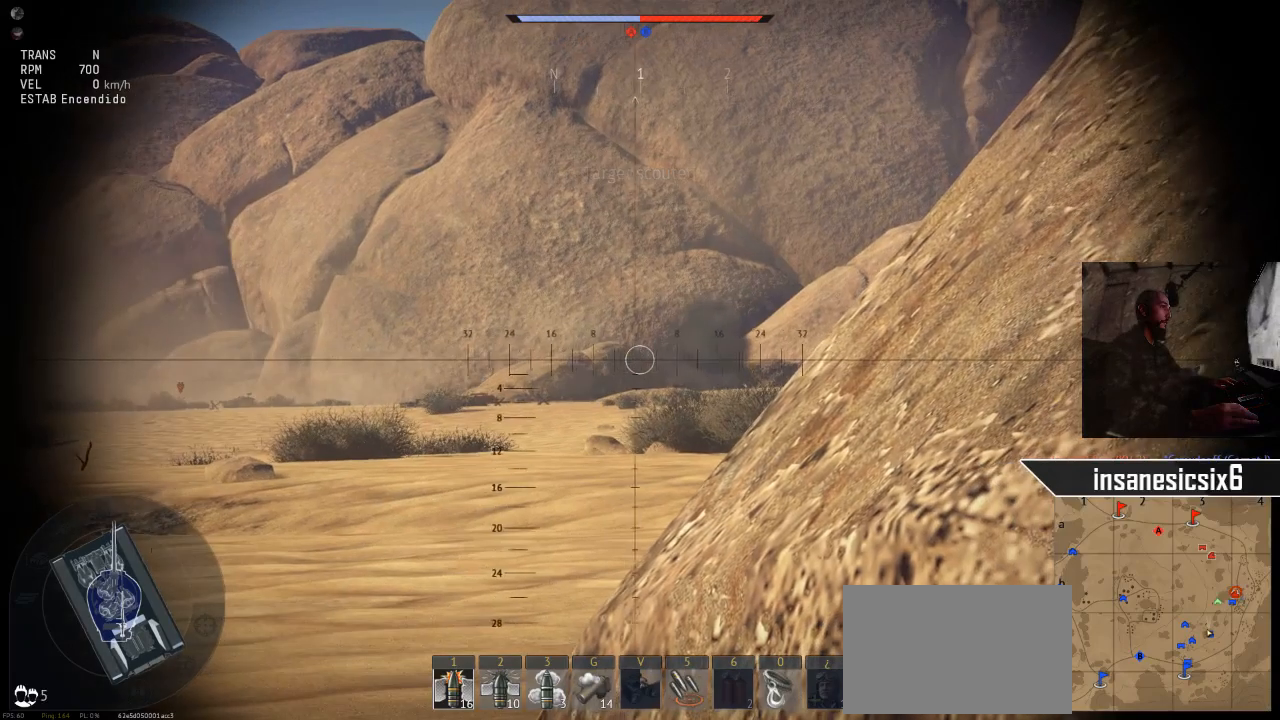
{"keys": [], "mouse": [], "mouse_move": "still", "events": []}
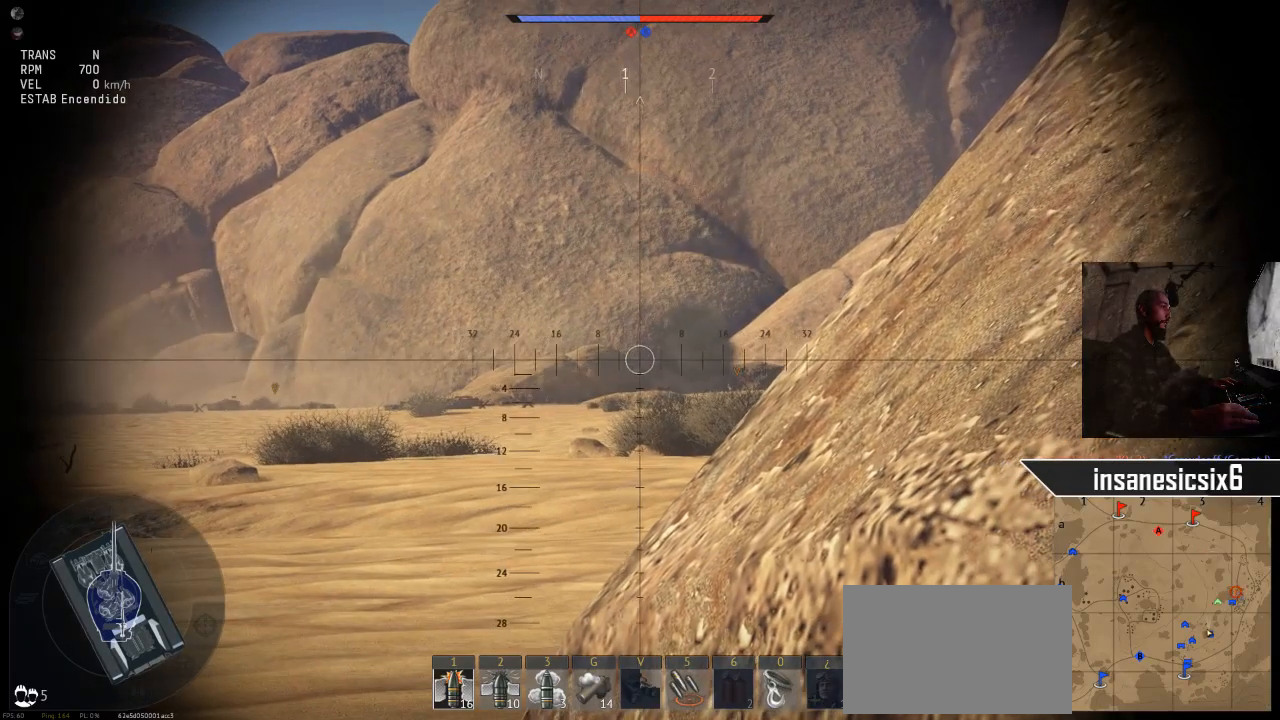
{"keys": [], "mouse": [], "mouse_move": "still", "events": []}
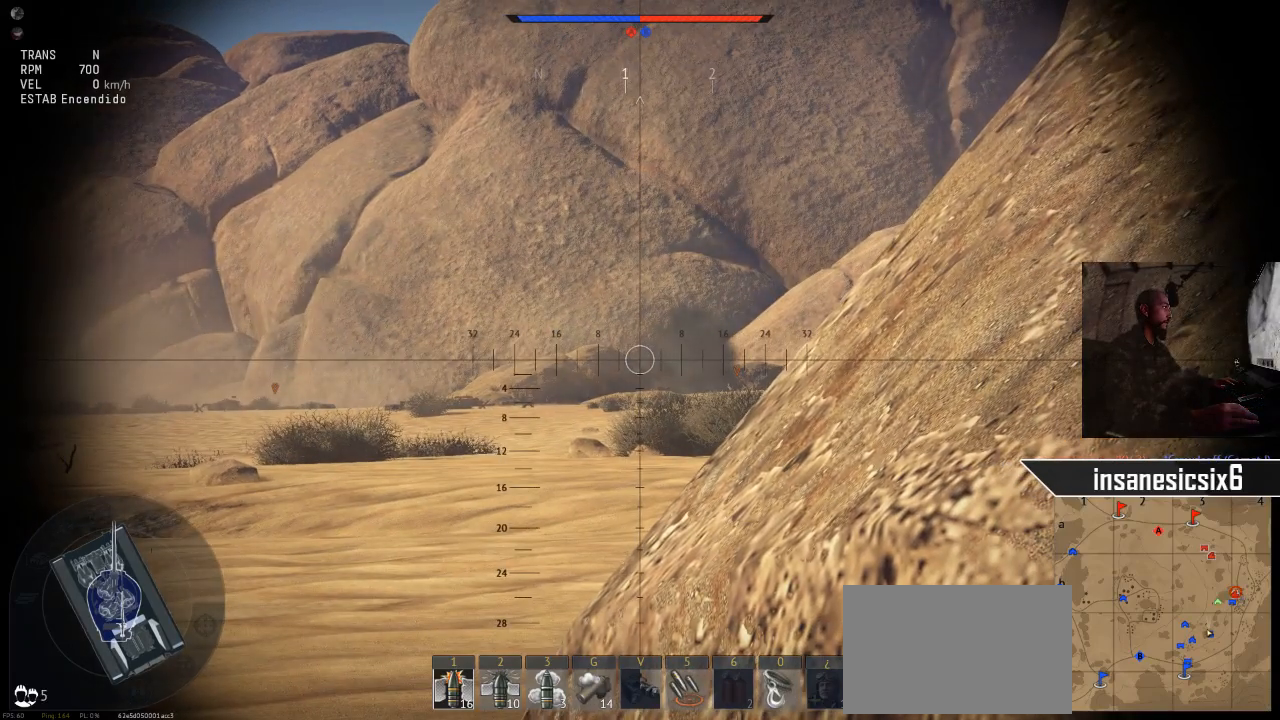
{"keys": [], "mouse": [], "mouse_move": "still", "events": []}
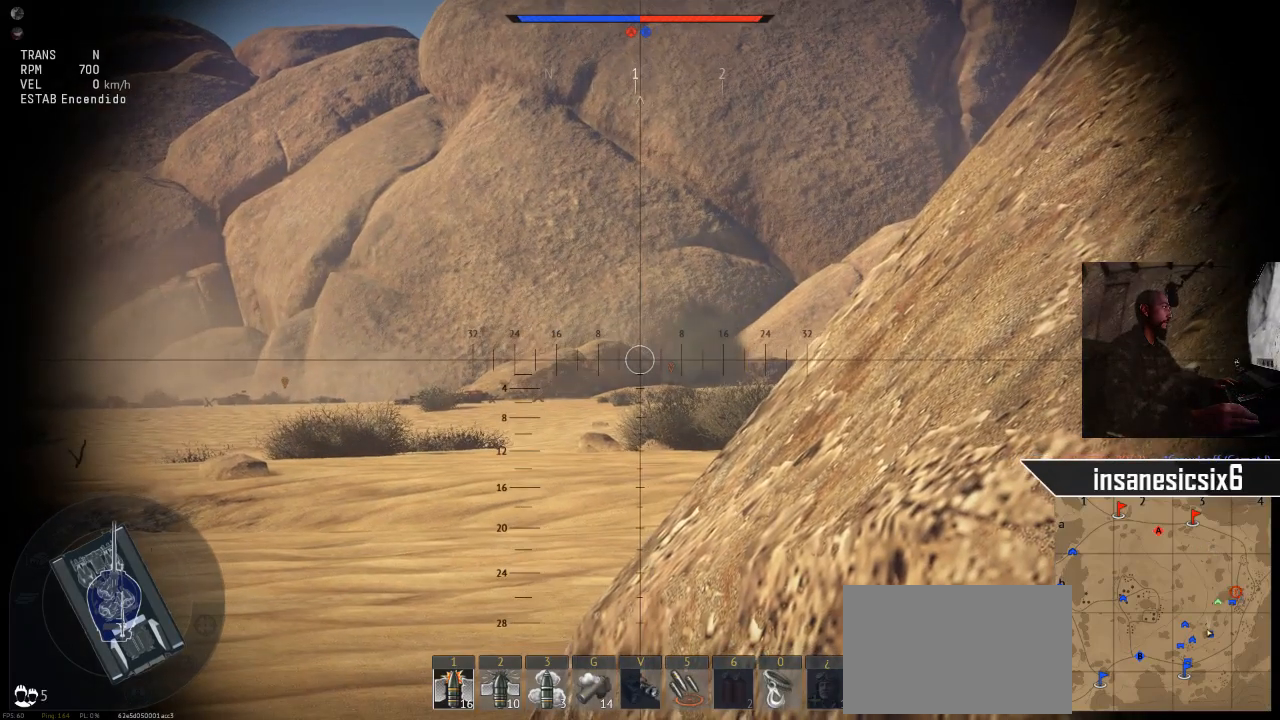
{"keys": [], "mouse": [], "mouse_move": "still", "events": []}
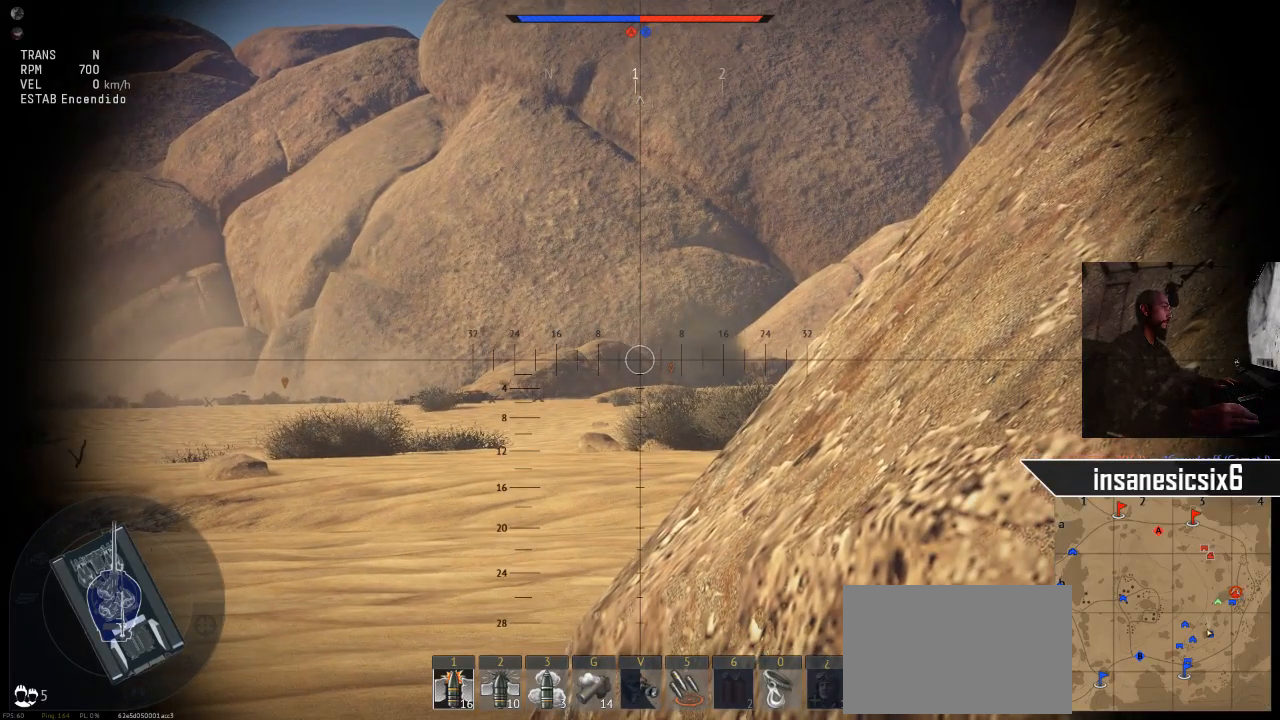
{"keys": [], "mouse": [], "mouse_move": "still", "events": []}
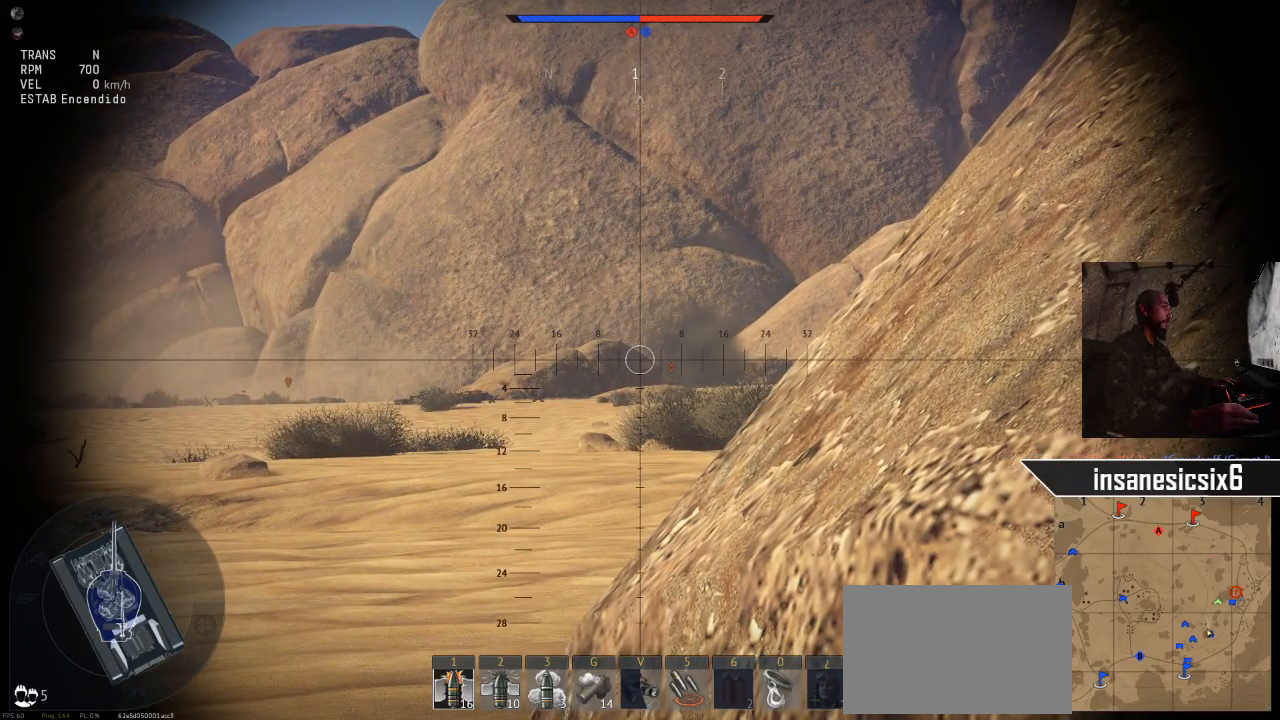
{"keys": ["w"], "mouse": [], "mouse_move": "still", "events": [[200, "w", "down"]]}
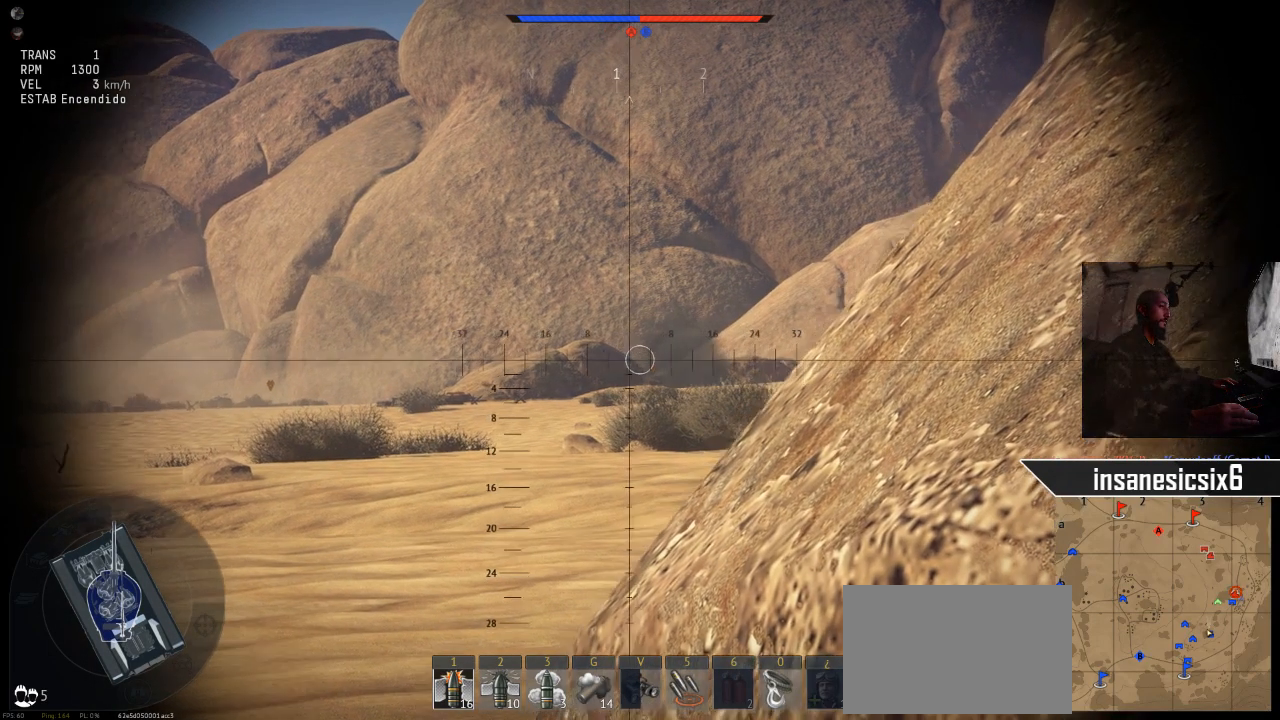
{"keys": [], "mouse": [], "mouse_move": "still", "events": [[34, "w", "up"]]}
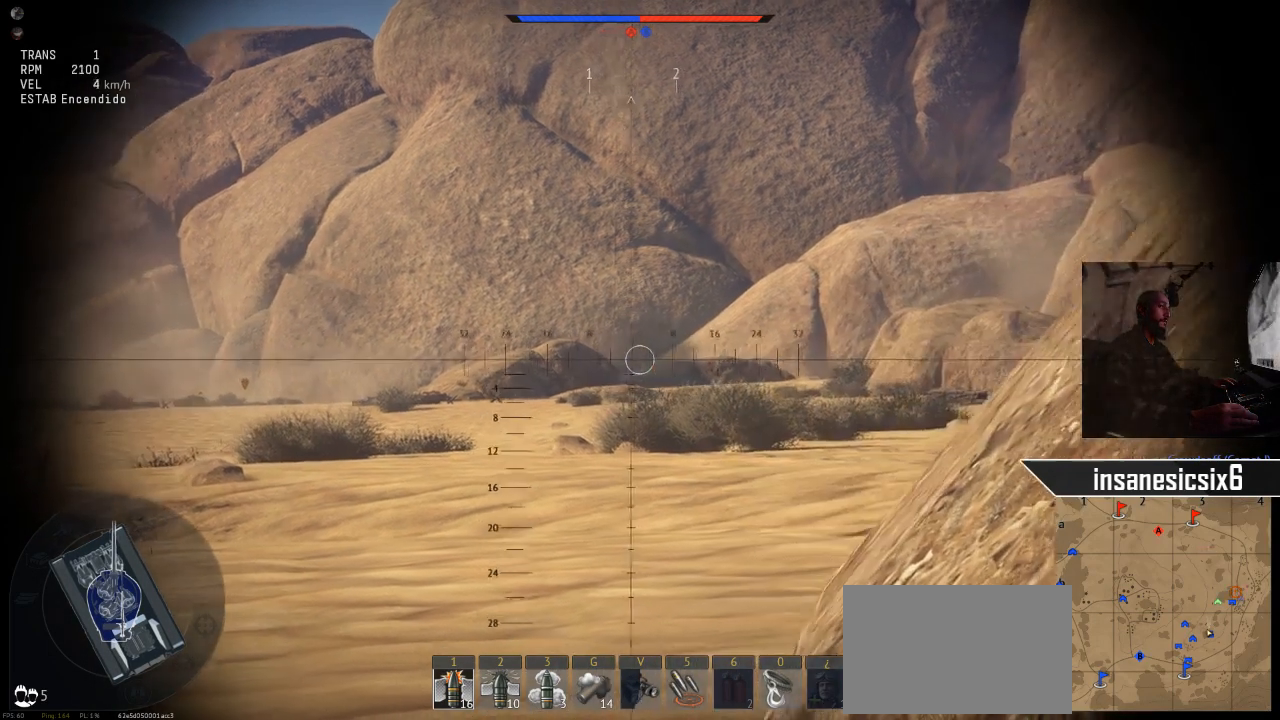
{"keys": [], "mouse": [], "mouse_move": "still", "events": [[100, "s", "down"], [233, "s", "up"]]}